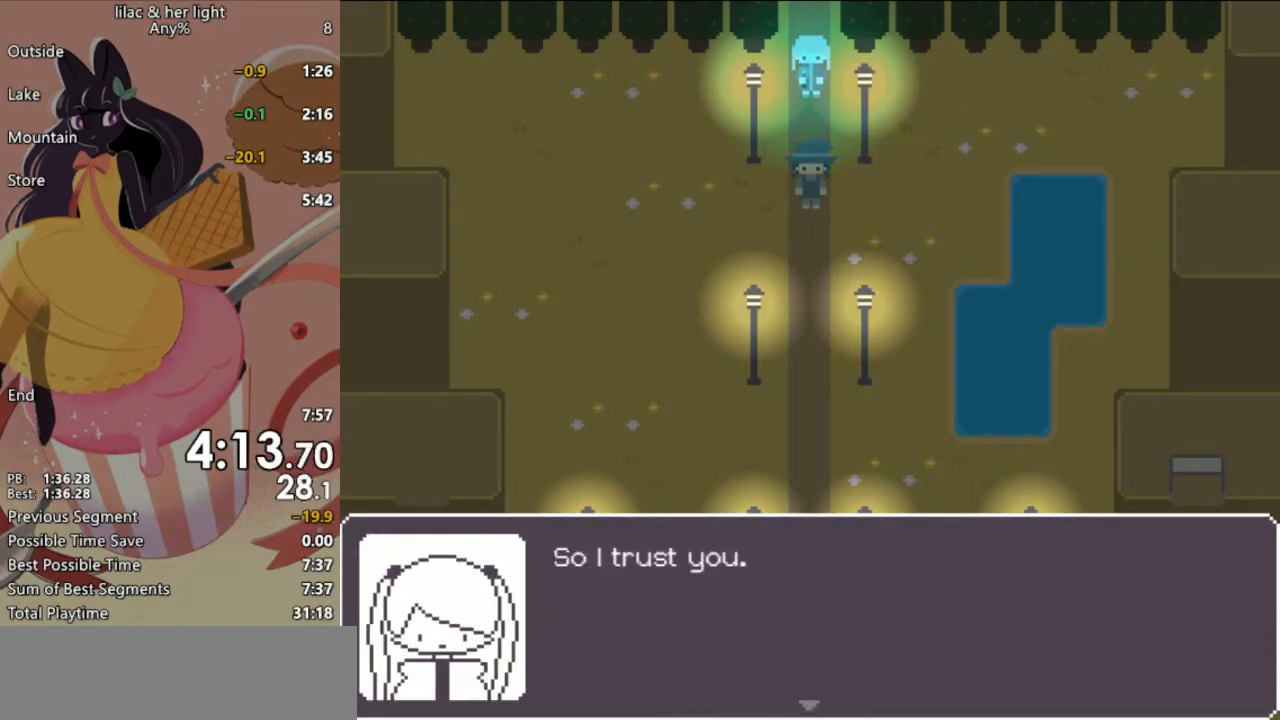
Gameplay with keyboard; each line is a JSON object with the keys held at the frame after it. "events" lists presses ("down") and releases ("up") of "c", "ctrl_l", "ctrl_r", "down", "escape", "left", "return", "right", "shift", "space", "up", "x" and "z" between this image and that frame as [ms after this image, input, new state], when the widget could be followed in between. No other keys are recorded. Mouse input is not recorded. Not read: other_keys.
{"keys": ["shift", "z"], "events": []}
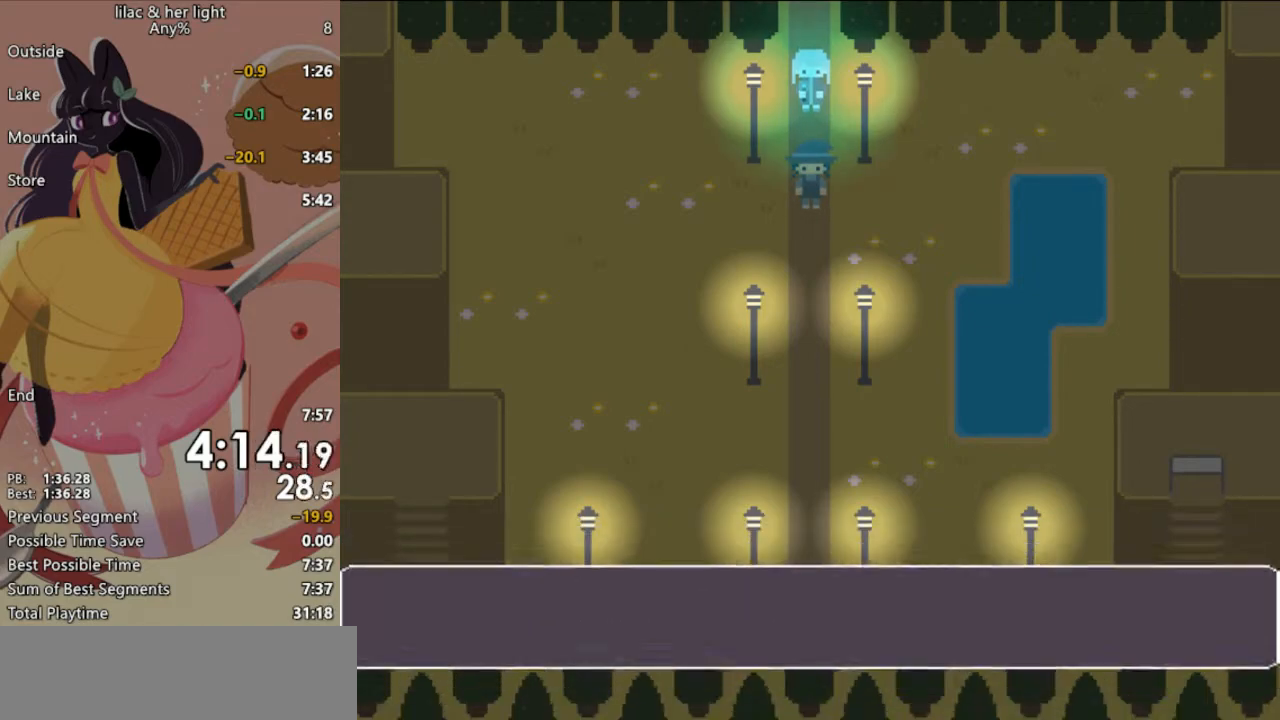
{"keys": ["shift", "z"], "events": []}
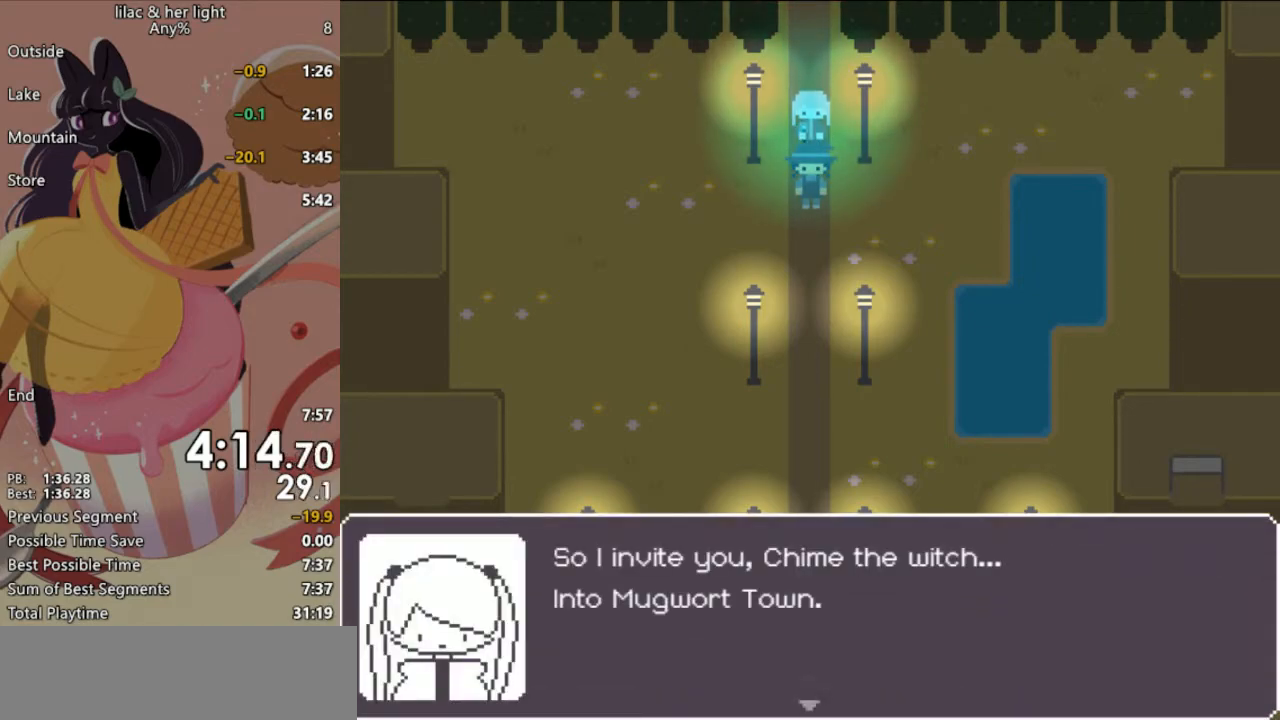
{"keys": ["shift", "z"], "events": []}
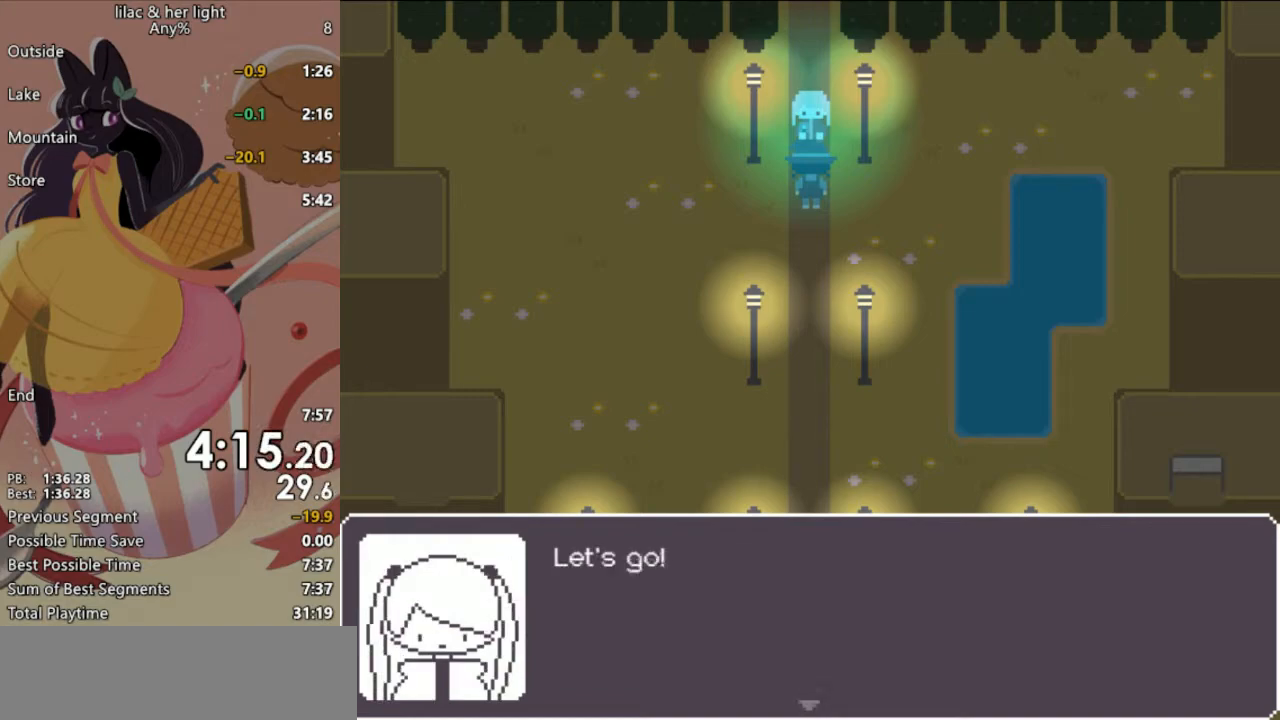
{"keys": ["shift", "z"], "events": []}
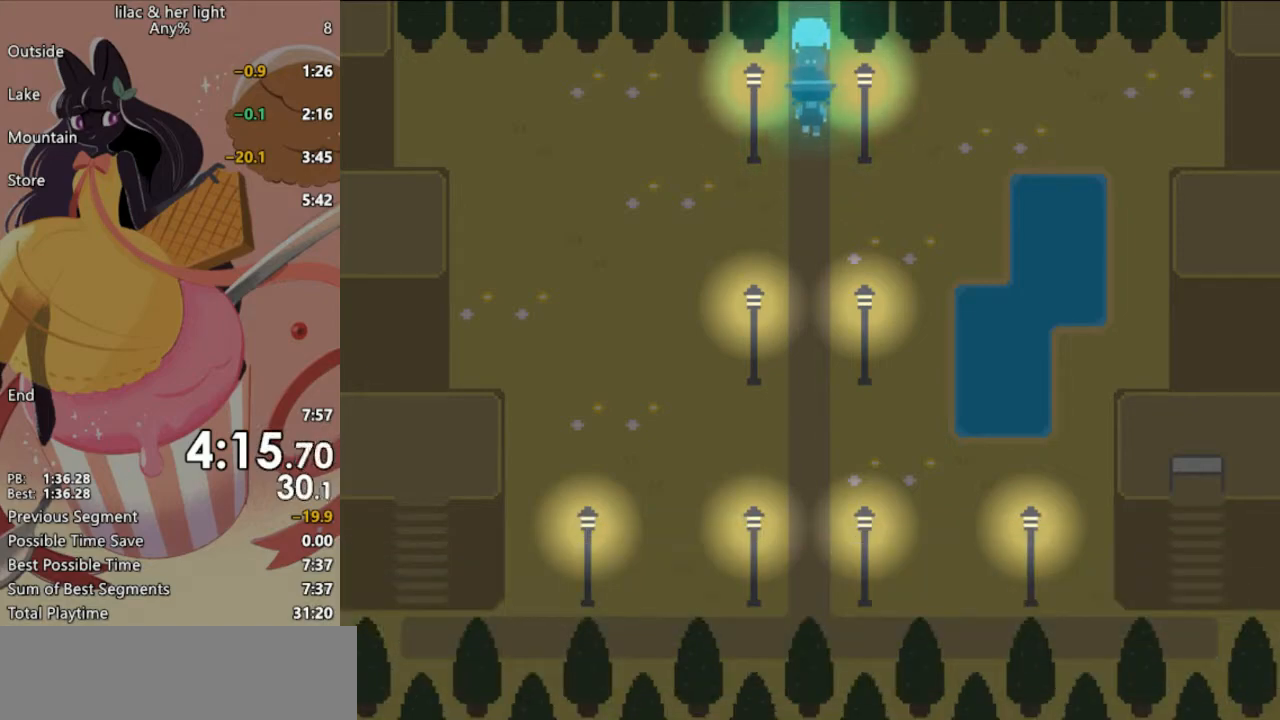
{"keys": ["shift", "z"], "events": []}
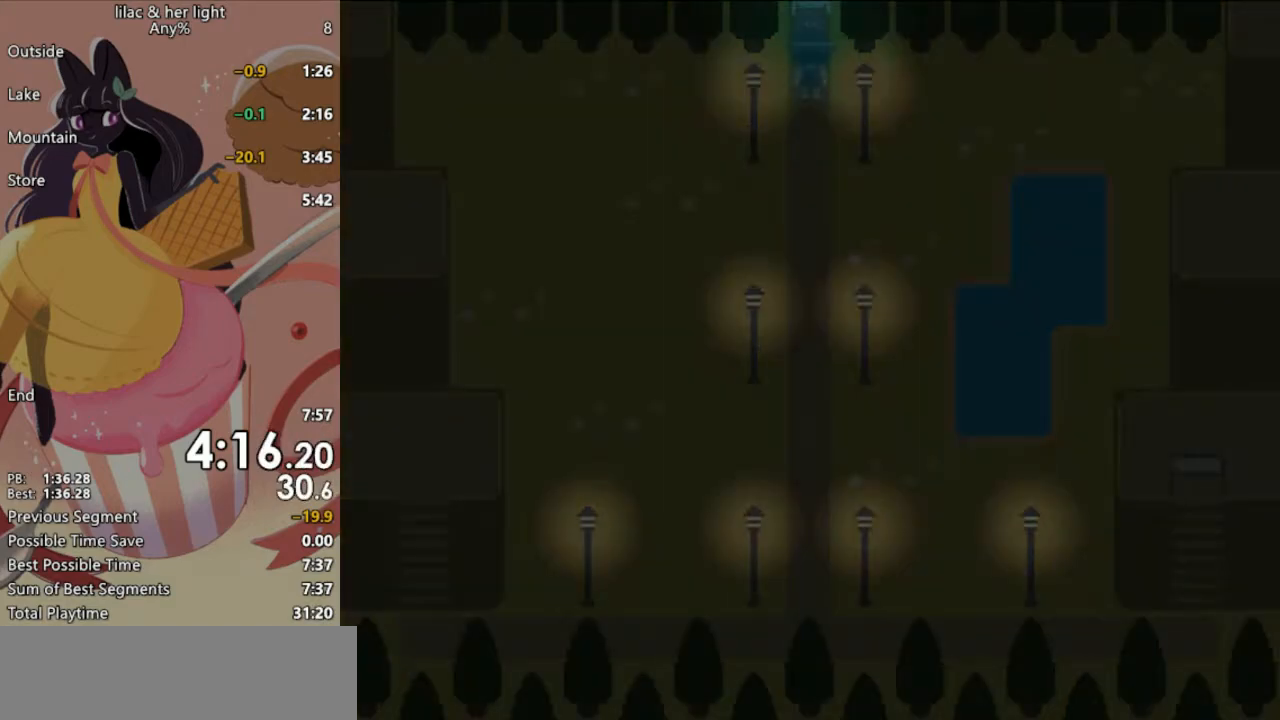
{"keys": ["shift", "z"], "events": []}
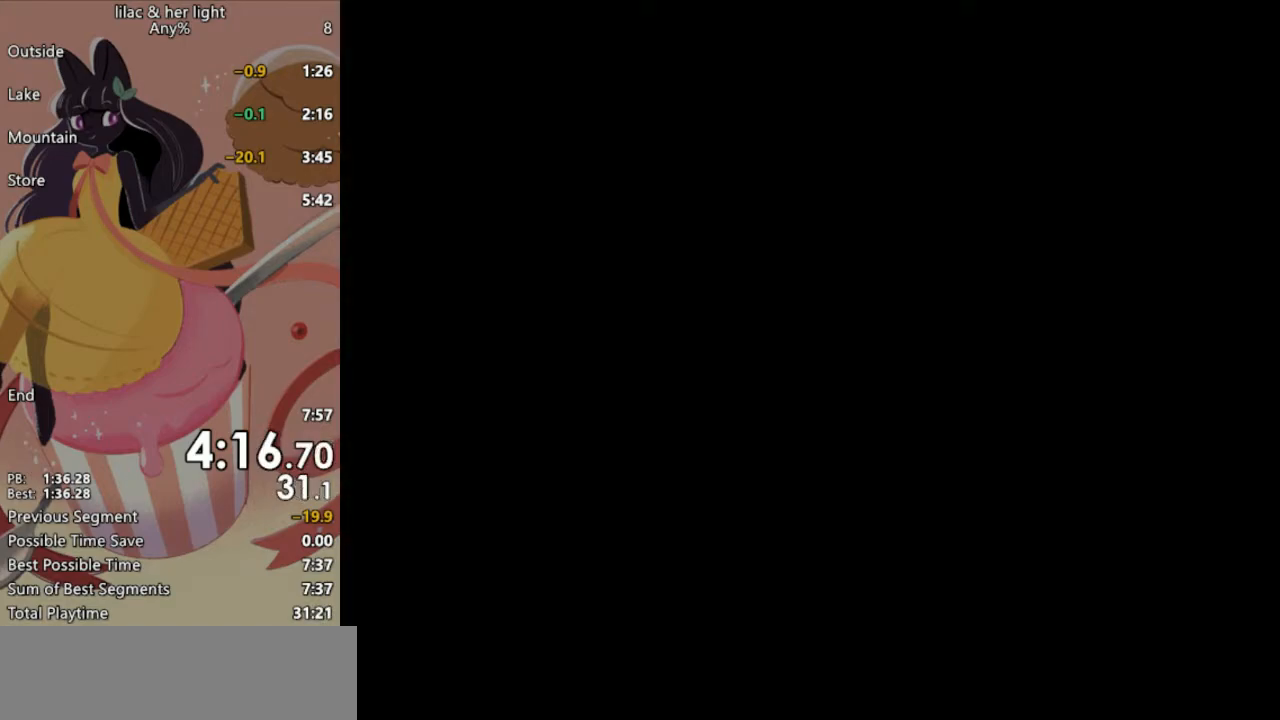
{"keys": ["shift", "z"], "events": []}
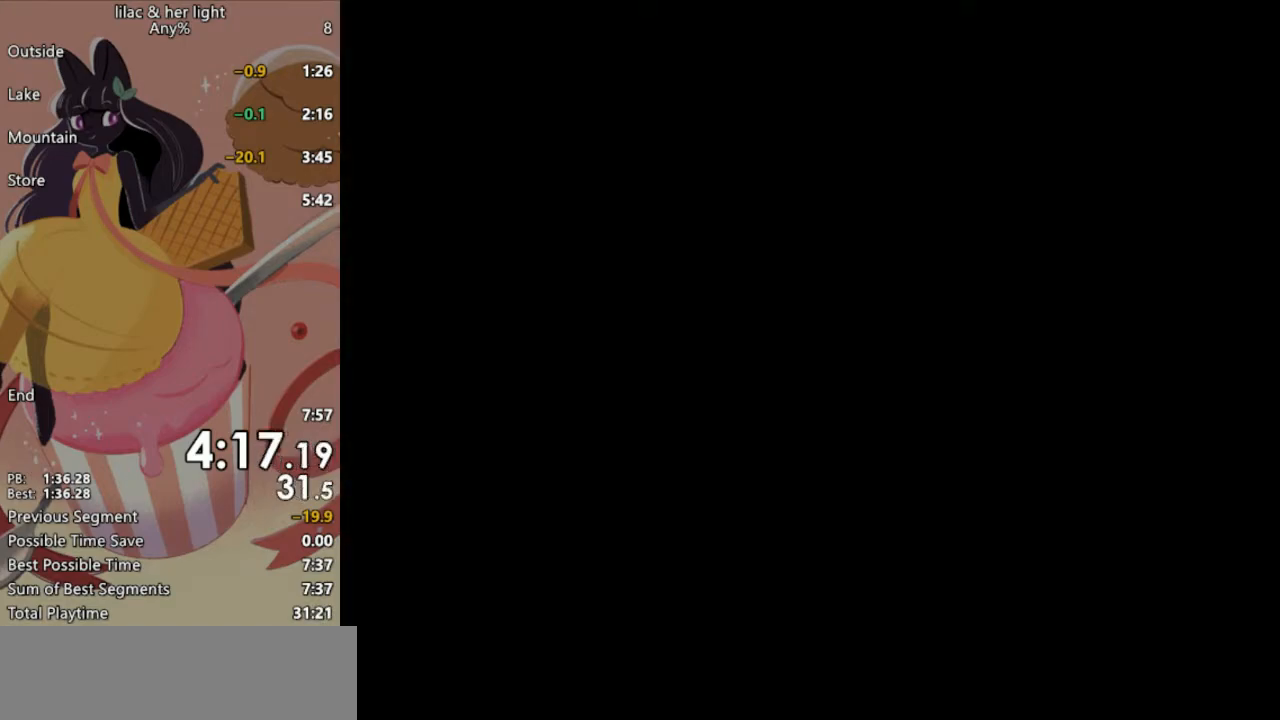
{"keys": ["shift", "z"], "events": [[417, "z", "up"], [483, "z", "down"]]}
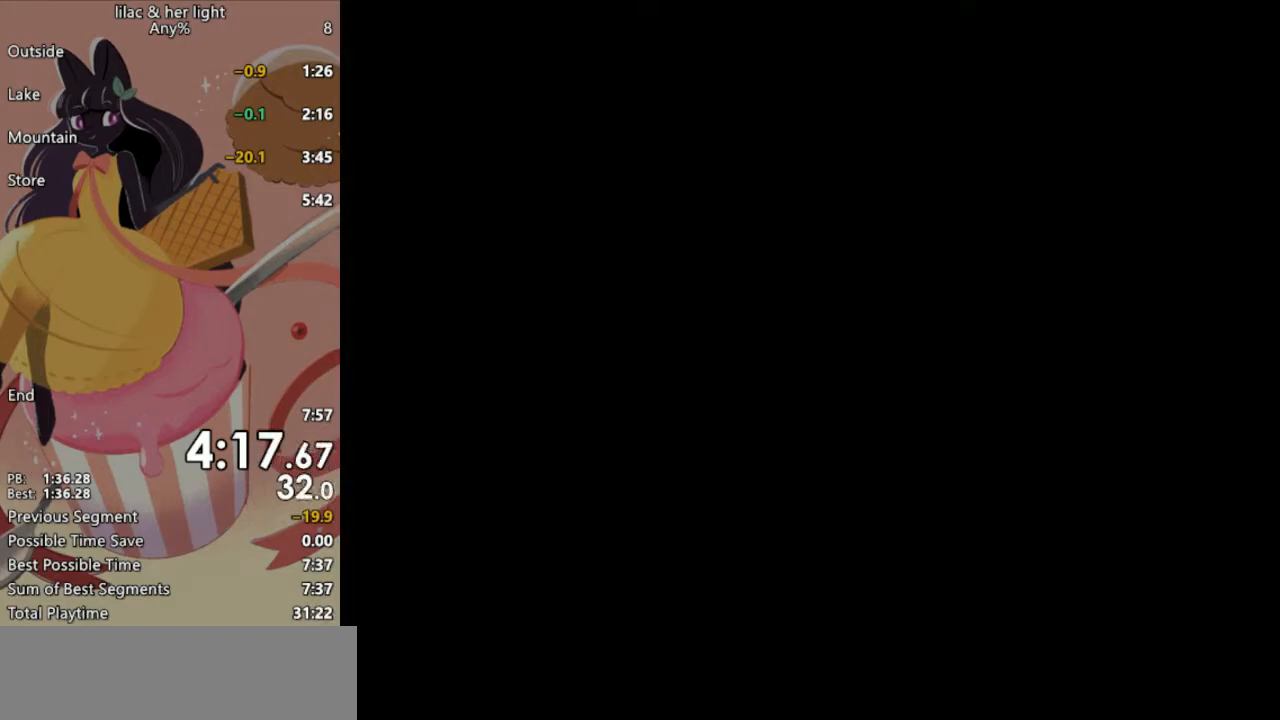
{"keys": ["shift", "z"], "events": []}
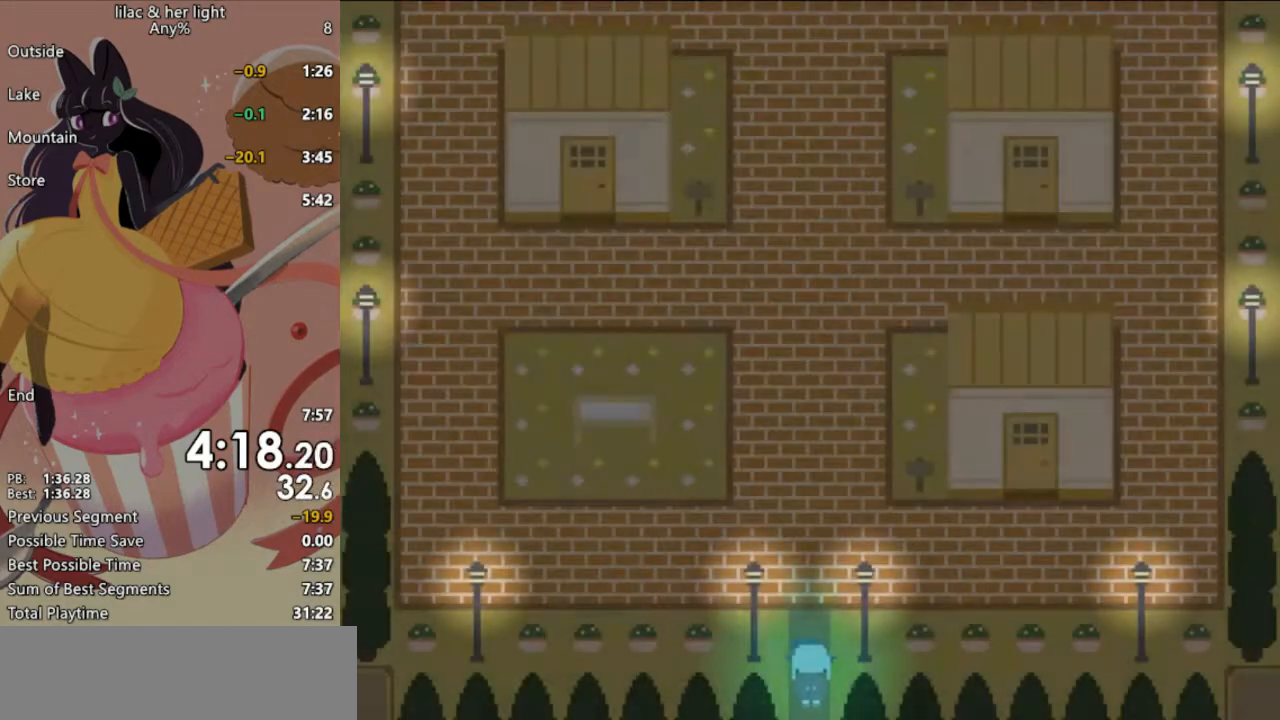
{"keys": ["shift", "z"], "events": []}
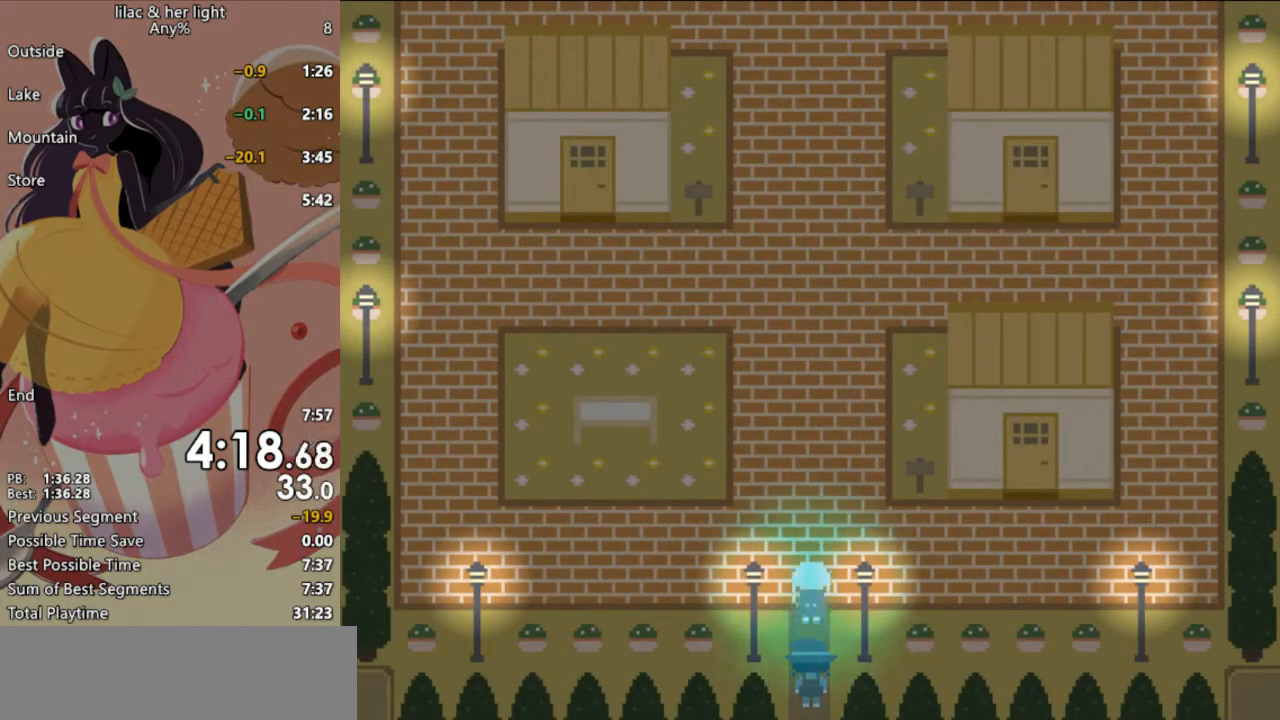
{"keys": ["shift", "z"], "events": []}
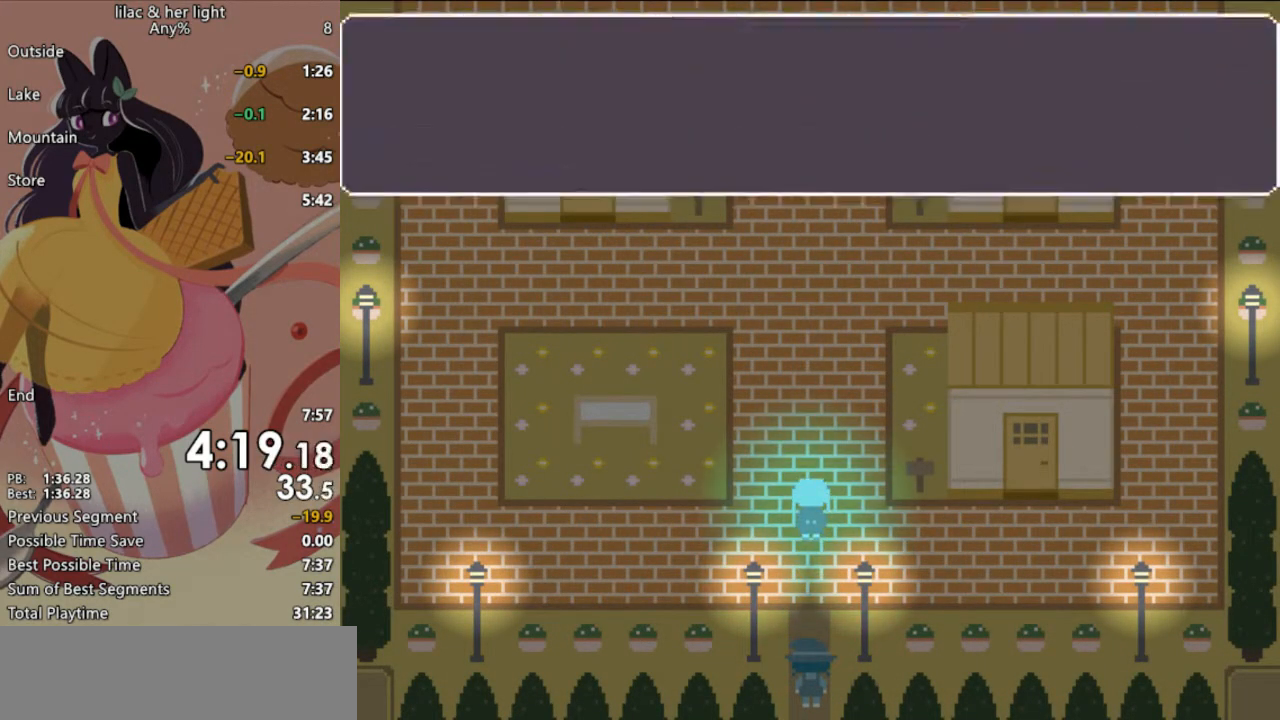
{"keys": ["shift", "z"], "events": []}
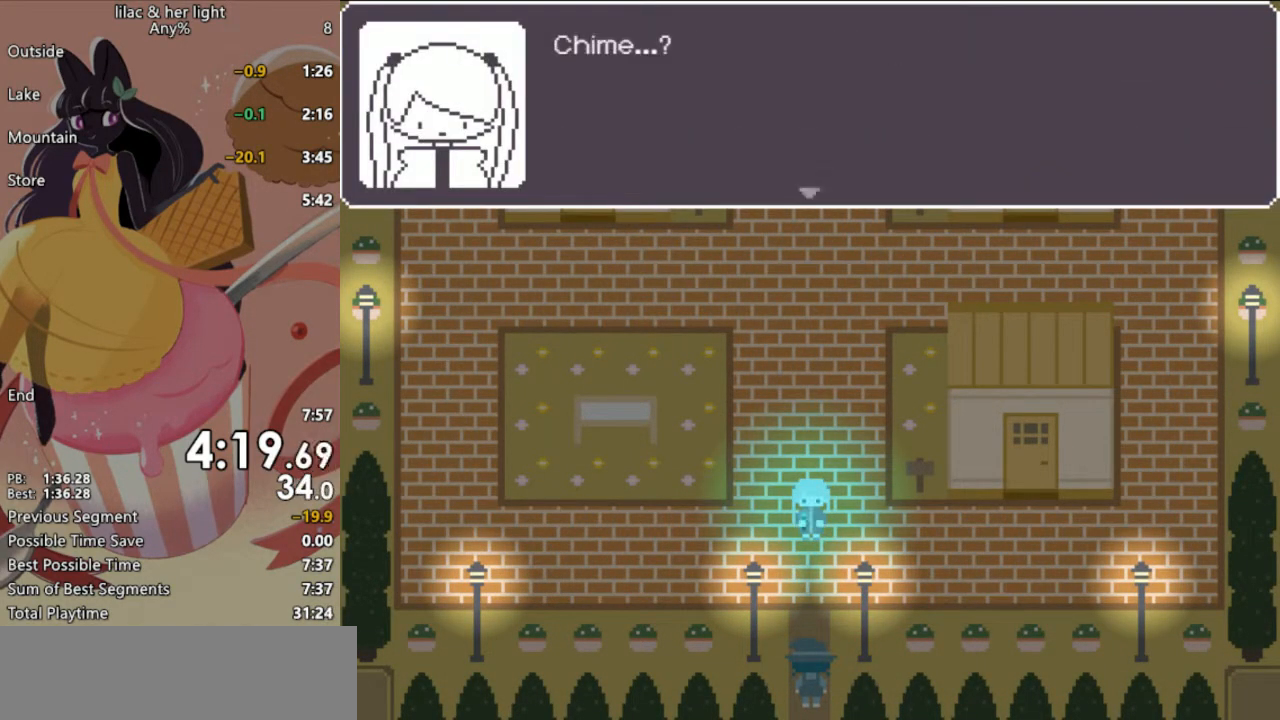
{"keys": ["shift", "z"], "events": []}
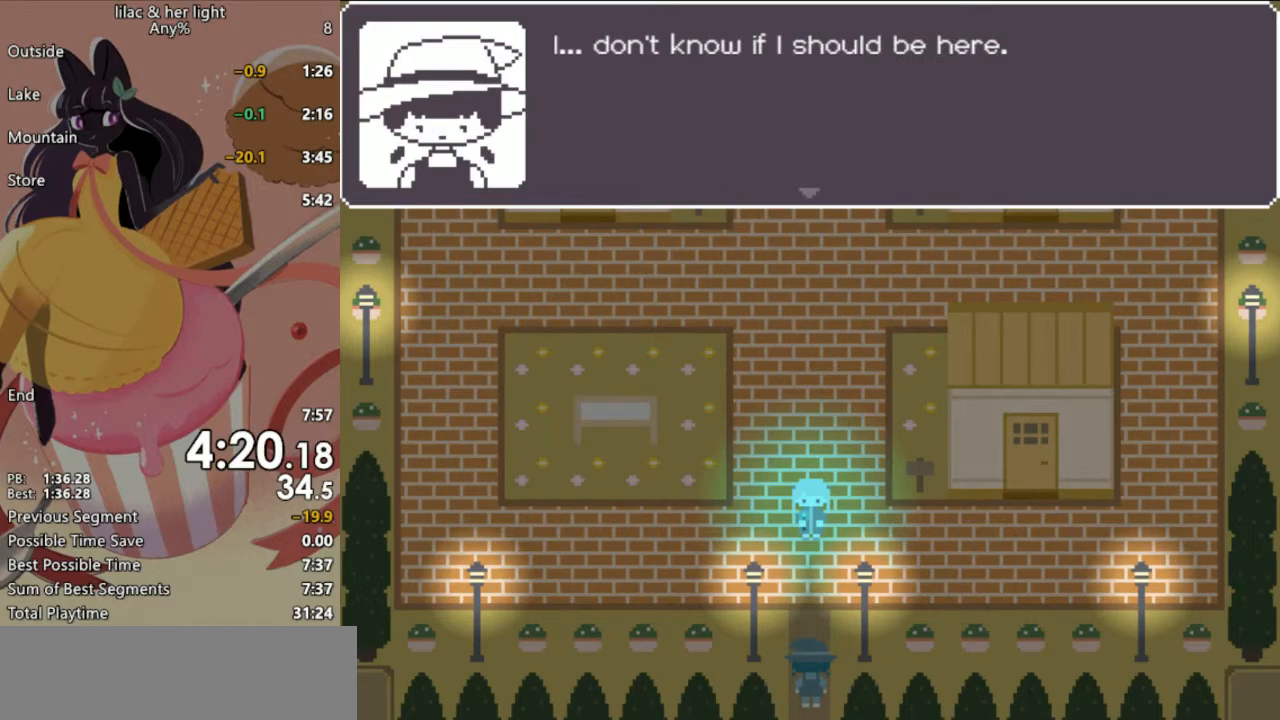
{"keys": ["shift", "z"], "events": []}
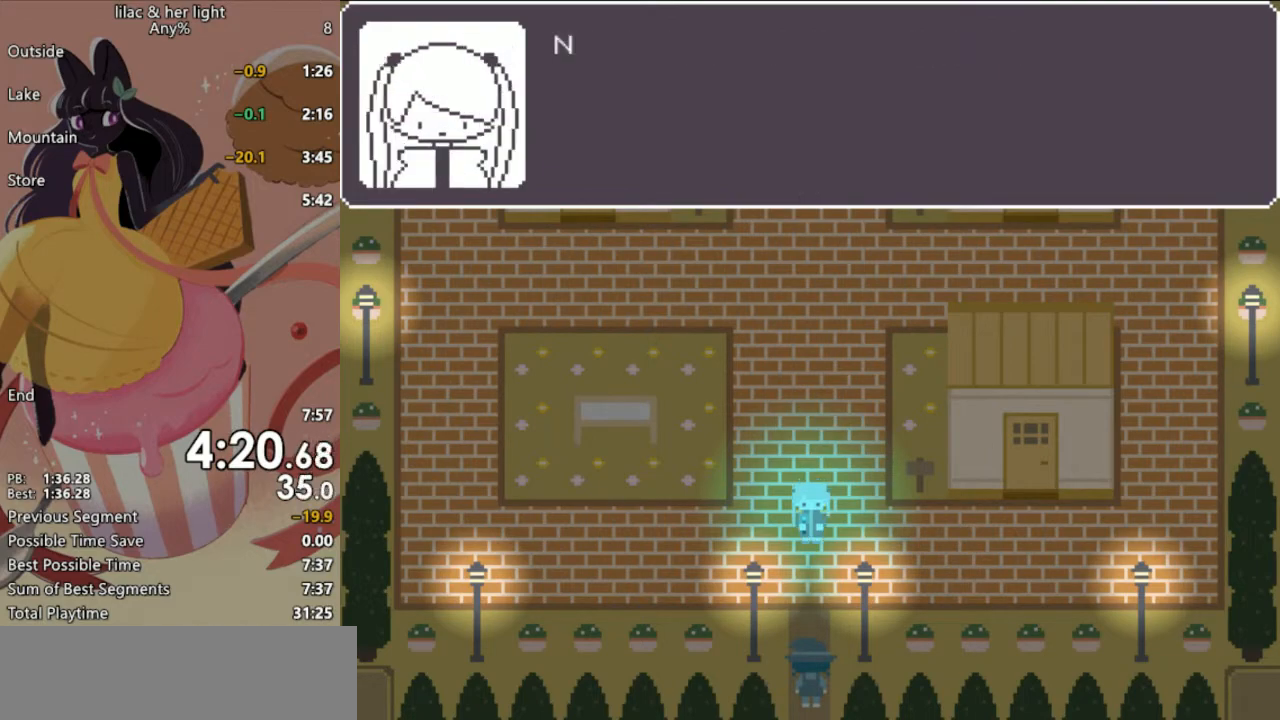
{"keys": ["shift", "z"], "events": []}
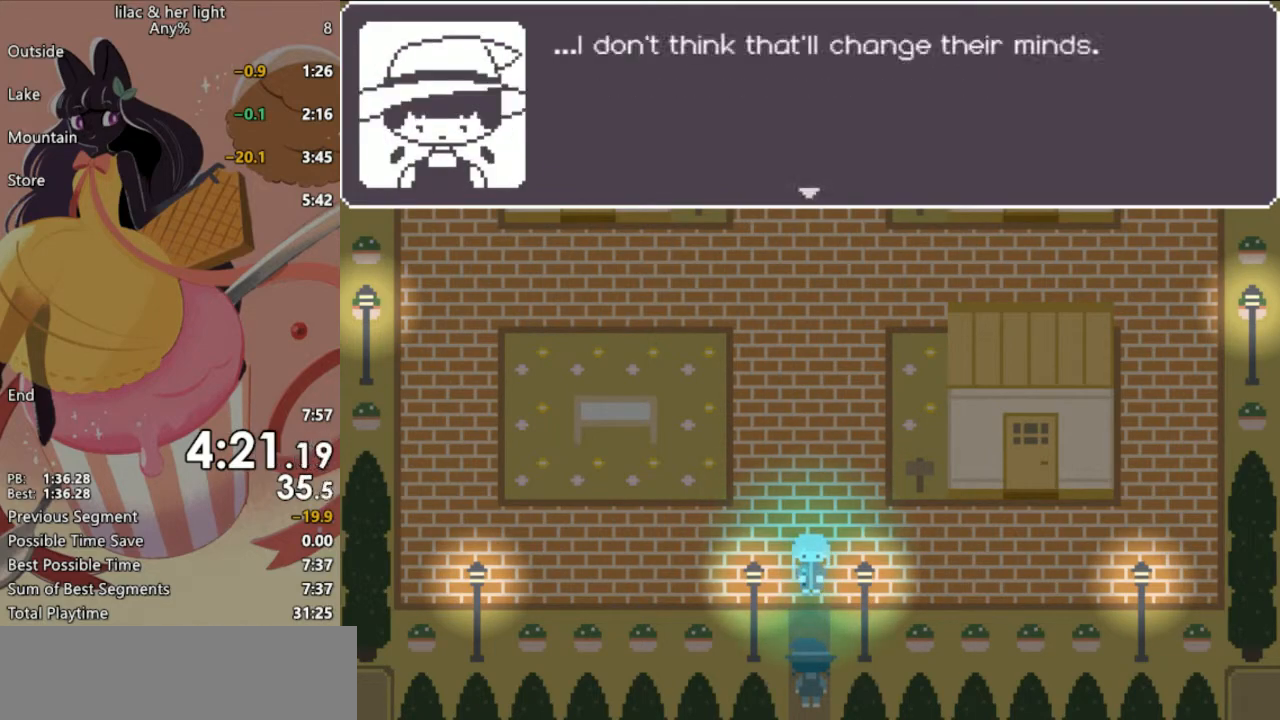
{"keys": ["shift", "z"], "events": []}
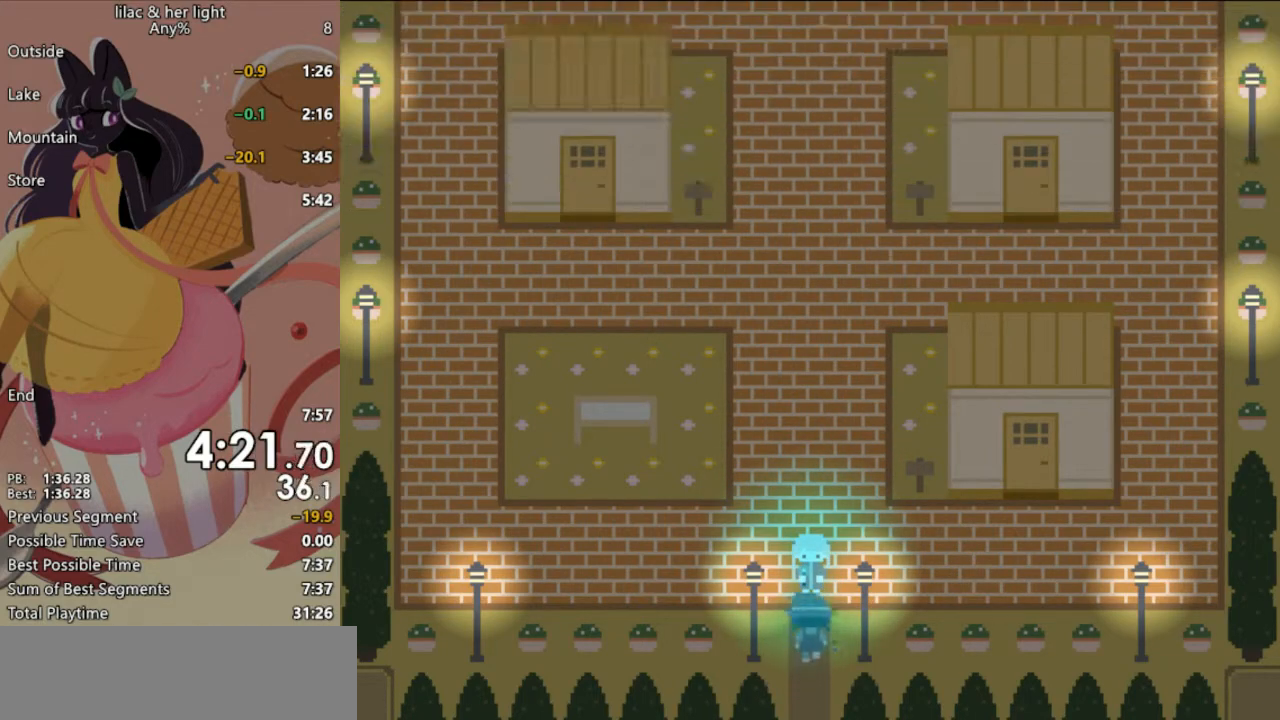
{"keys": ["shift", "z"], "events": []}
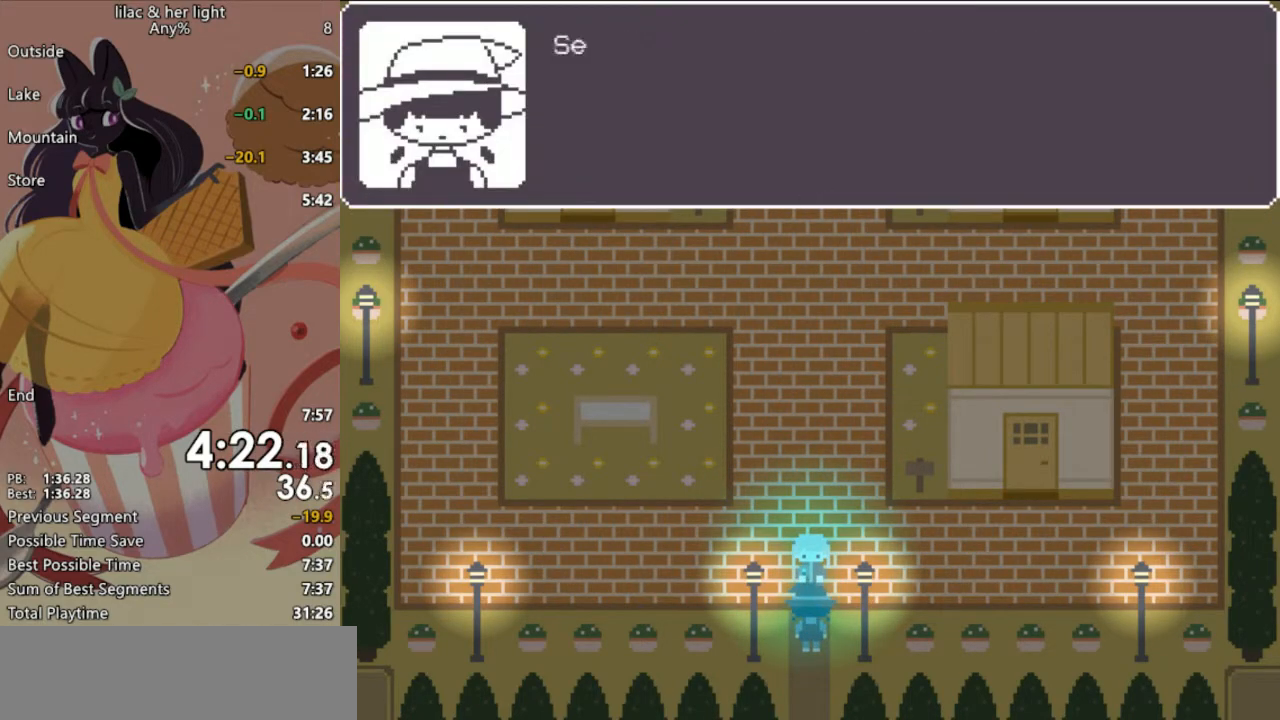
{"keys": ["shift", "z"], "events": []}
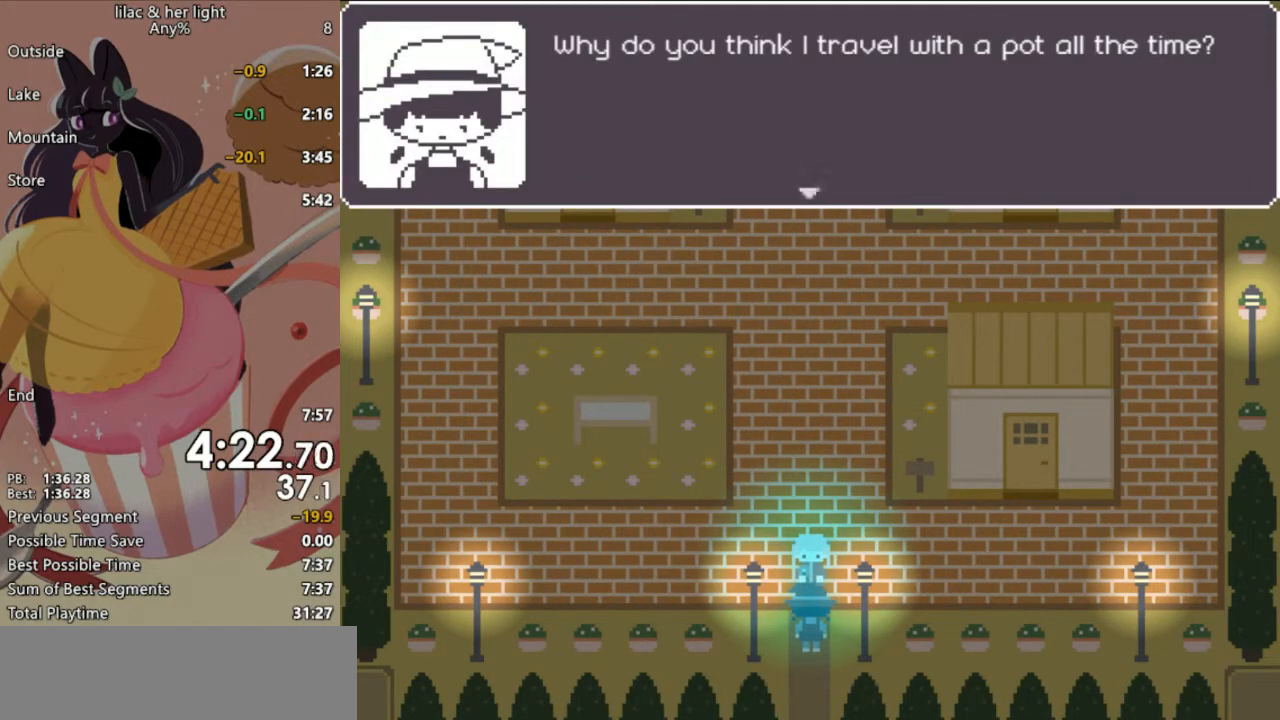
{"keys": ["shift", "z"], "events": []}
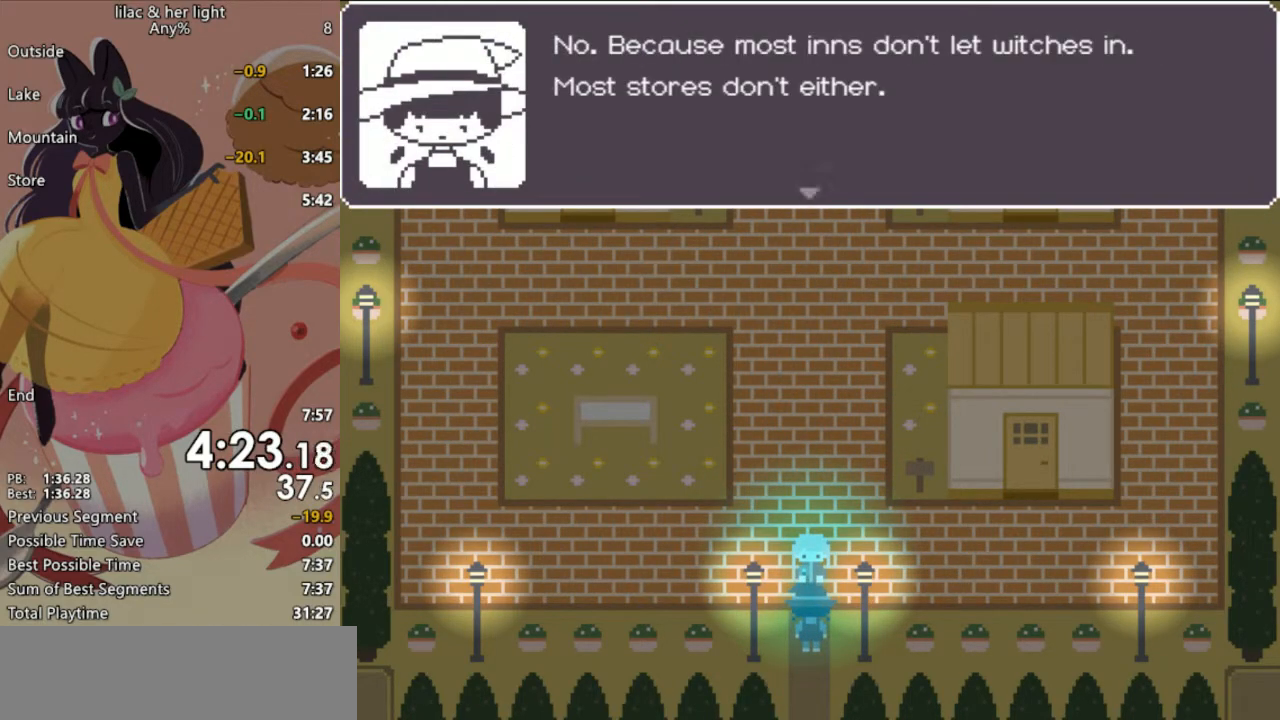
{"keys": ["shift", "z"], "events": []}
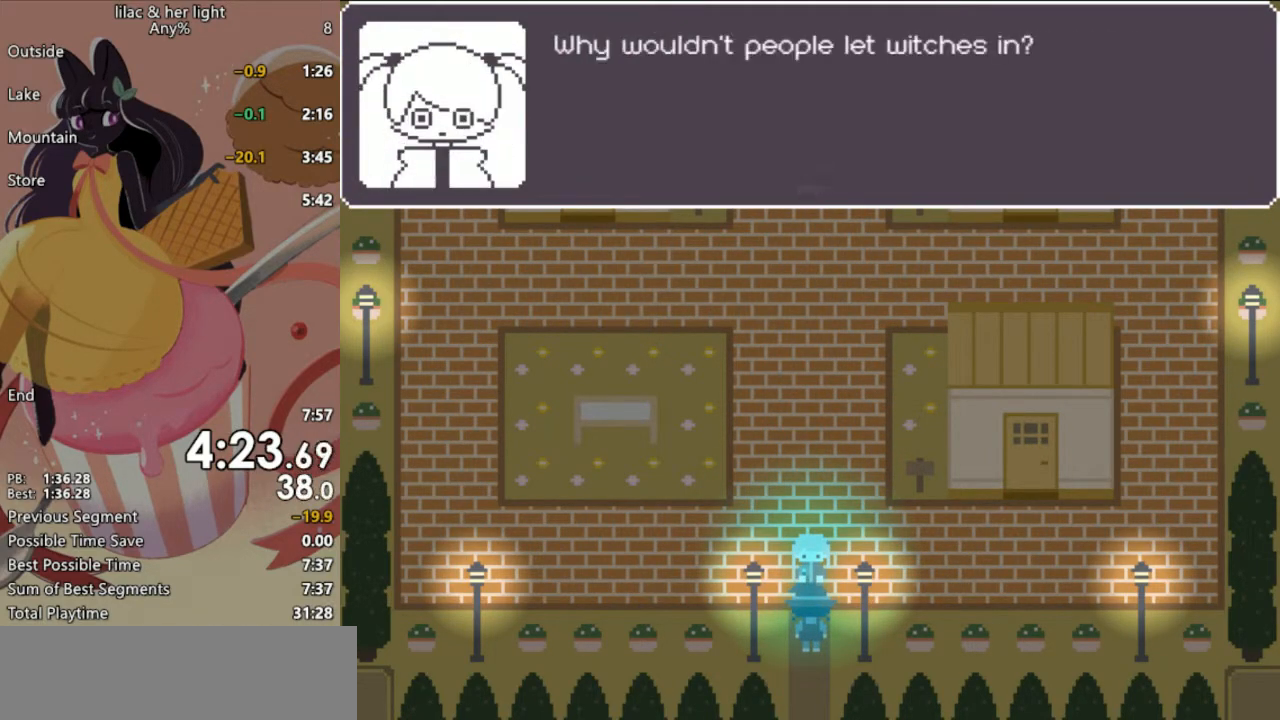
{"keys": ["shift", "z"], "events": []}
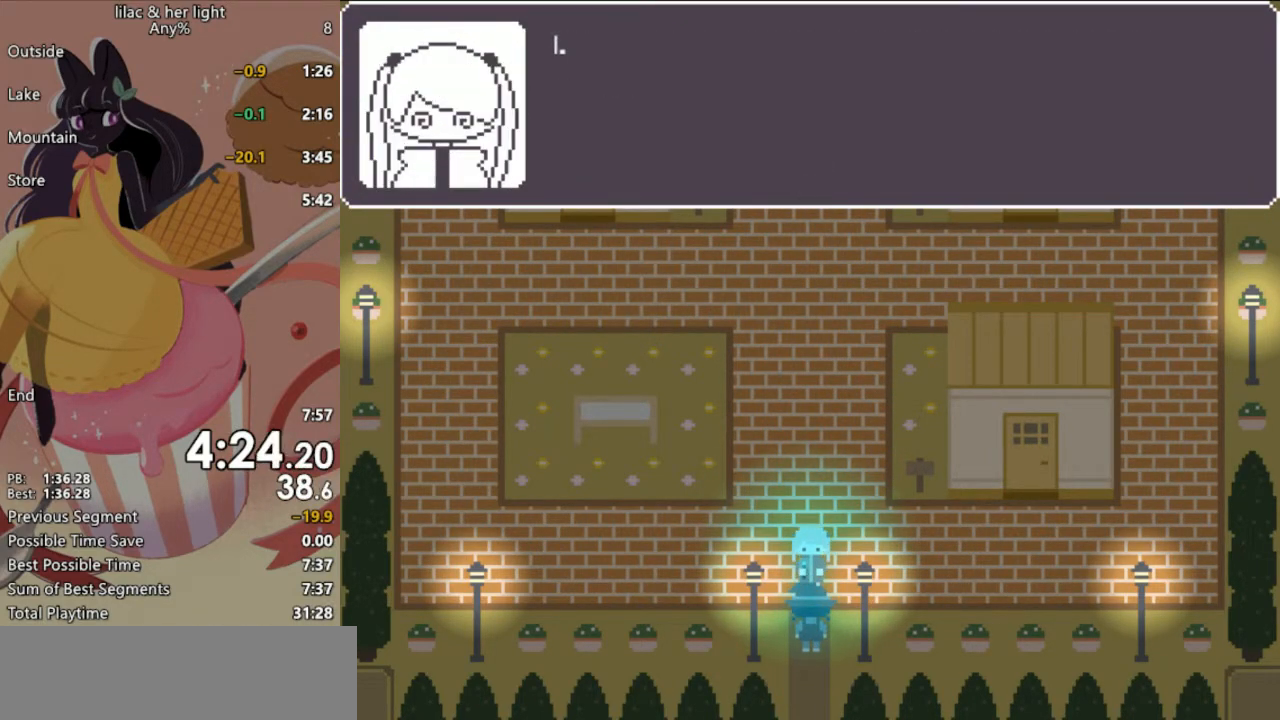
{"keys": ["shift", "z"], "events": []}
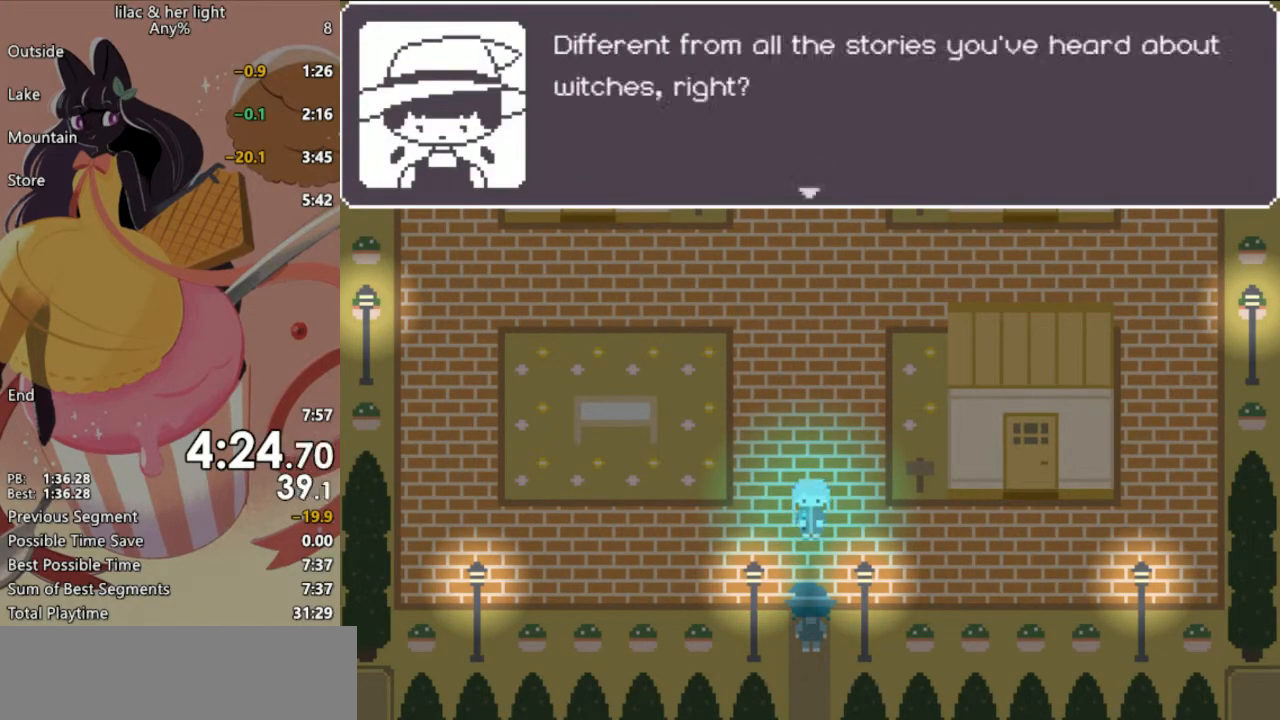
{"keys": ["shift", "z"], "events": []}
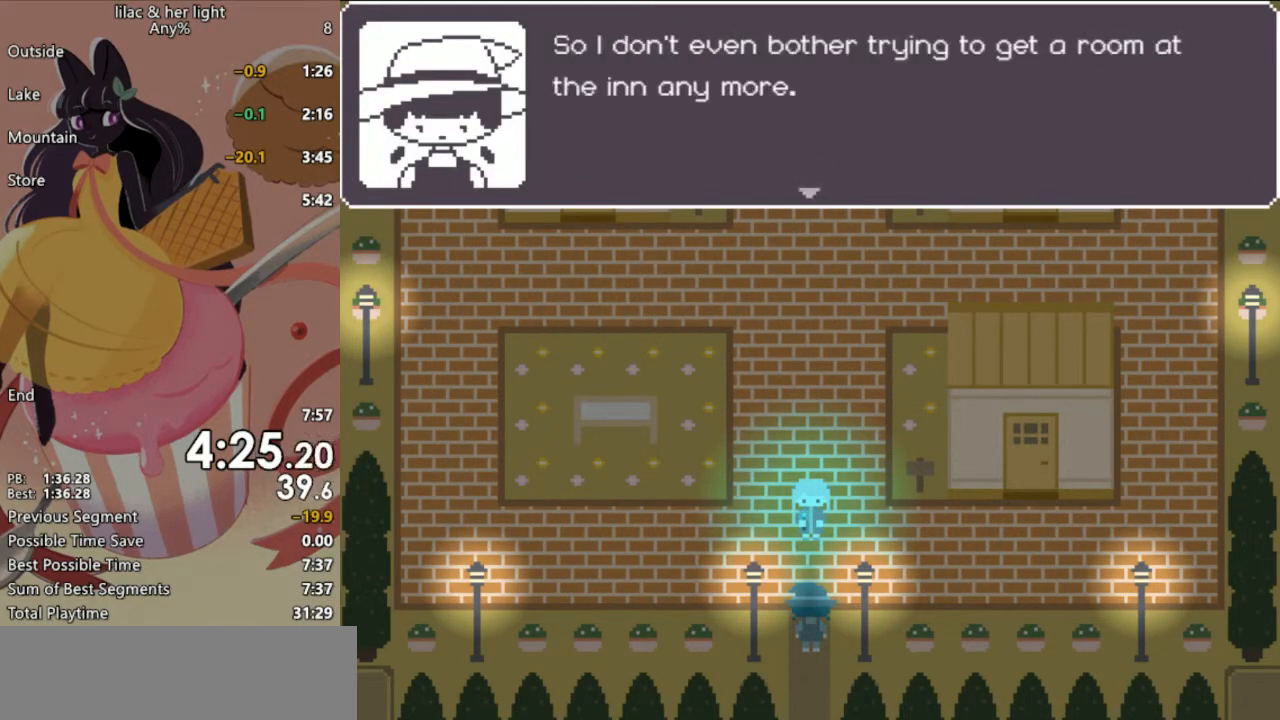
{"keys": ["shift", "z"], "events": []}
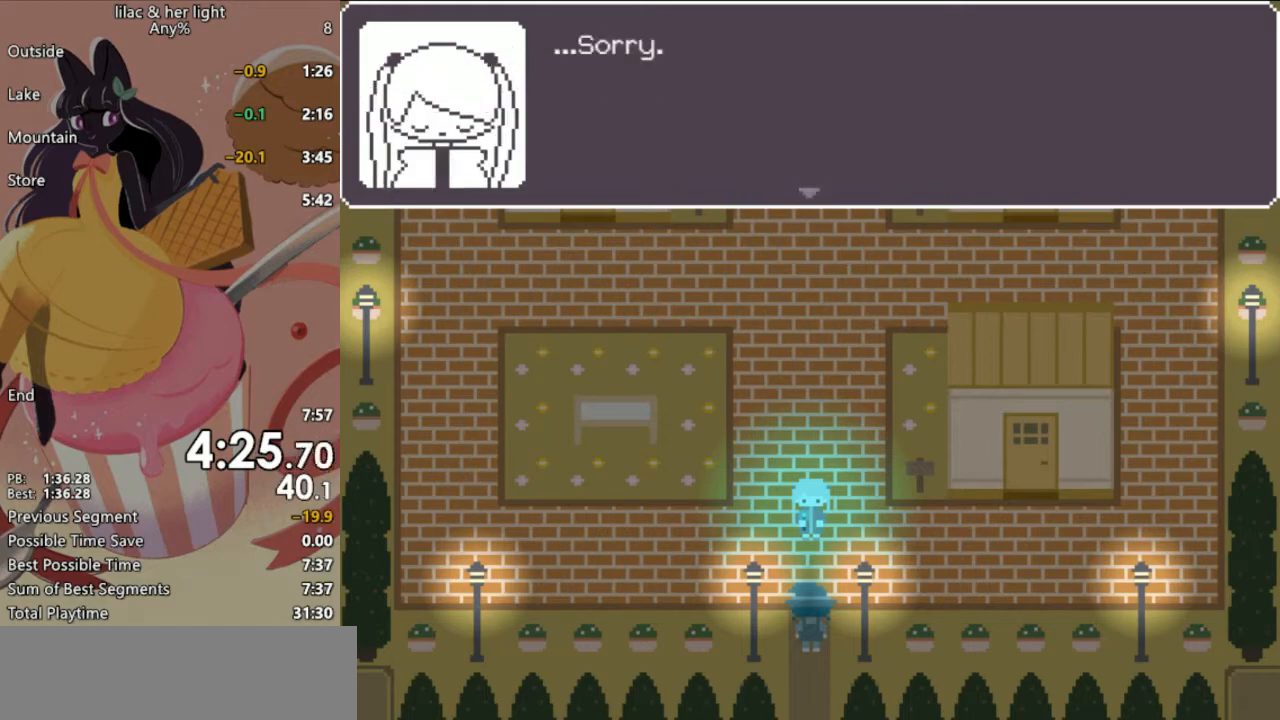
{"keys": ["shift", "z"], "events": []}
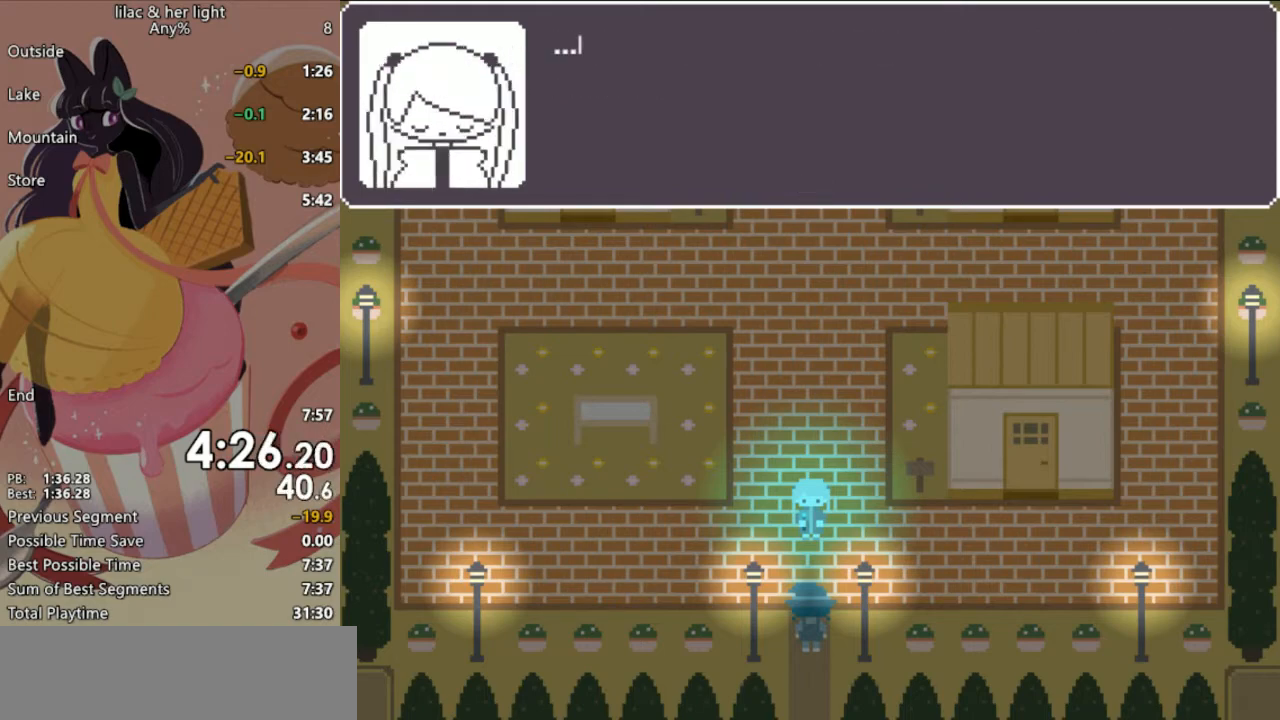
{"keys": ["shift", "z"], "events": []}
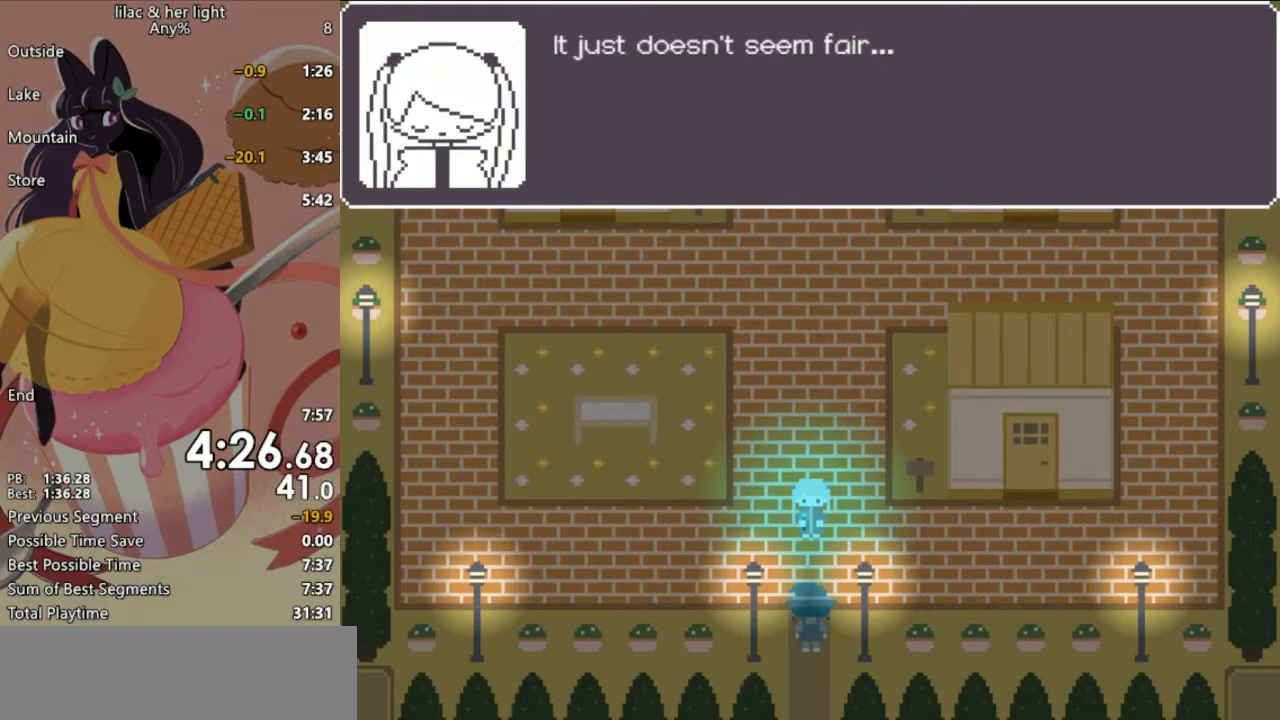
{"keys": ["shift", "z"], "events": []}
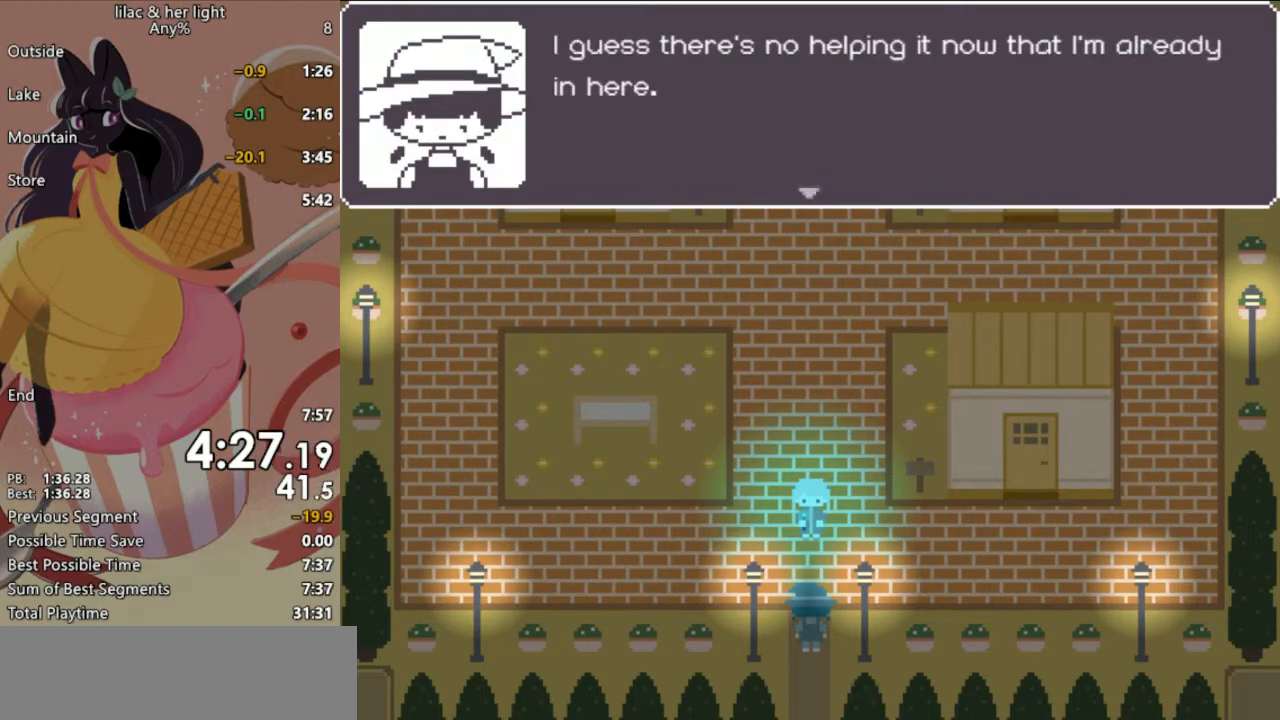
{"keys": ["shift", "z"], "events": []}